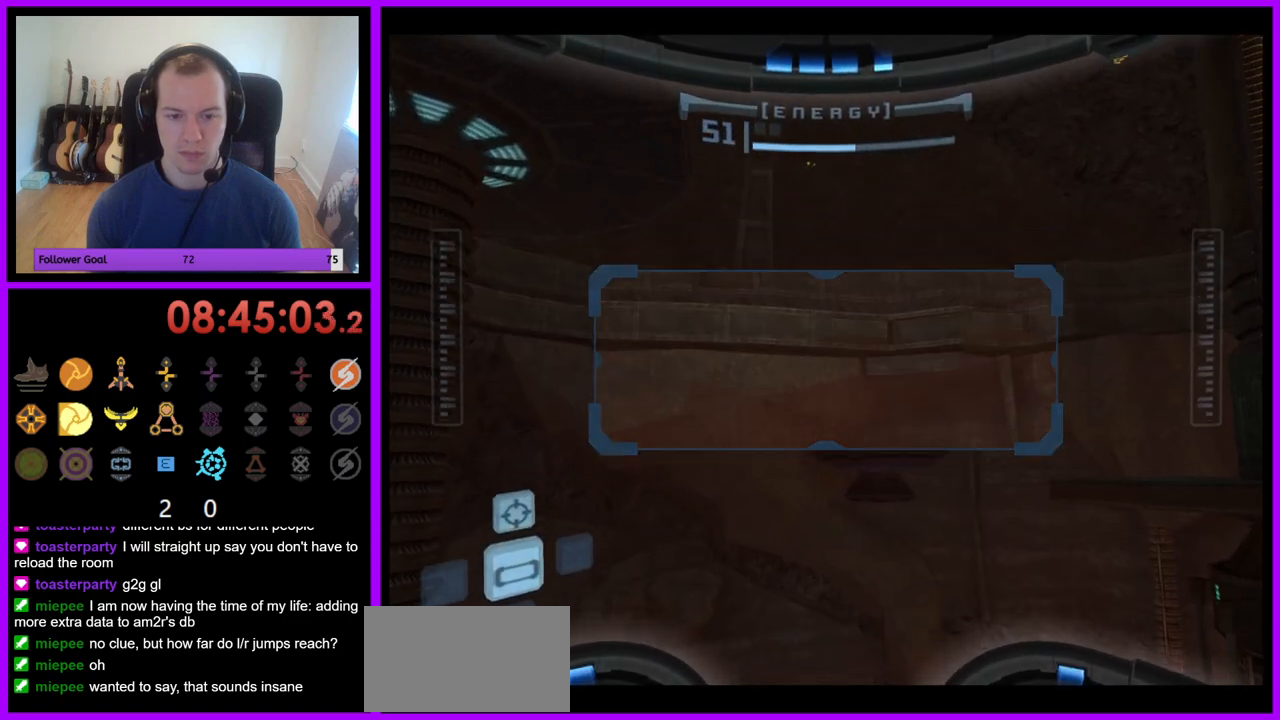
Gameplay with a controller (Nintendo layout); each line is a JSON object with the inputs held at the frame after it. "events" lists button and stick changes between this image and that frame as [ms after this image, input, new state], when the widget could be followed in between. Not read: L3 R3.
{"buttons": ["R1"], "left_stick": "center", "right_stick": "center", "events": []}
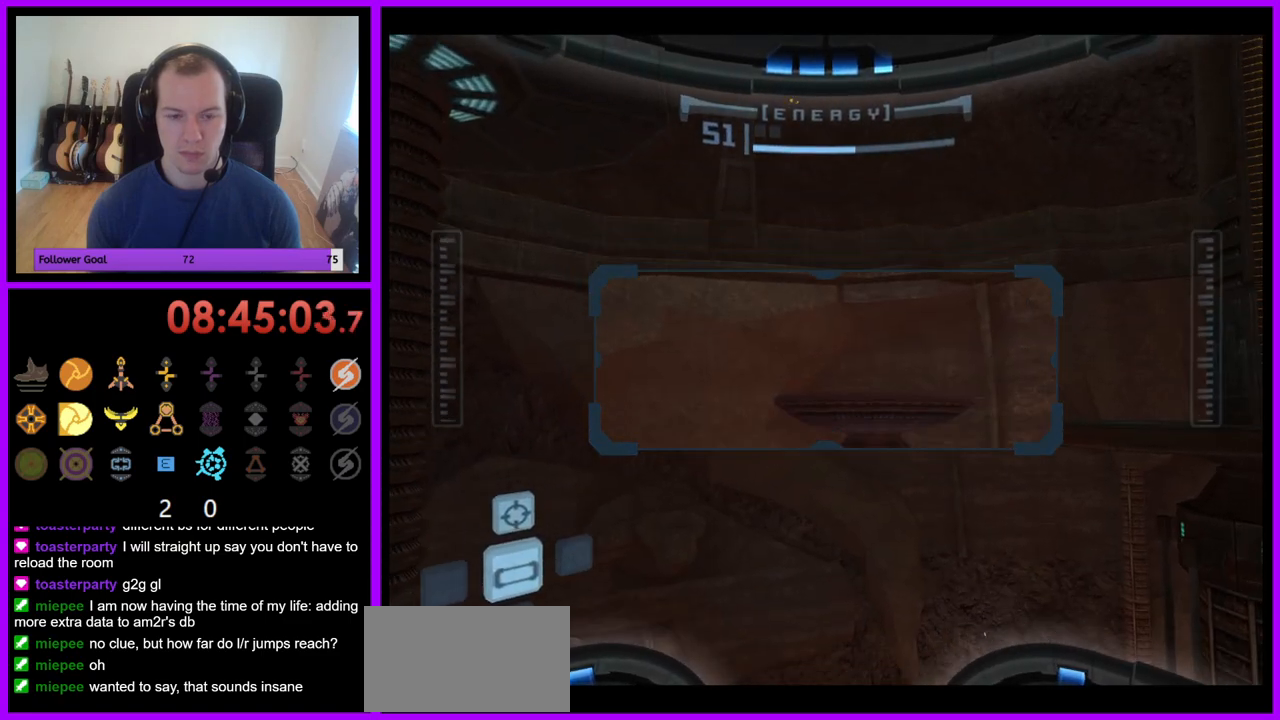
{"buttons": ["R1"], "left_stick": "center", "right_stick": "center", "events": []}
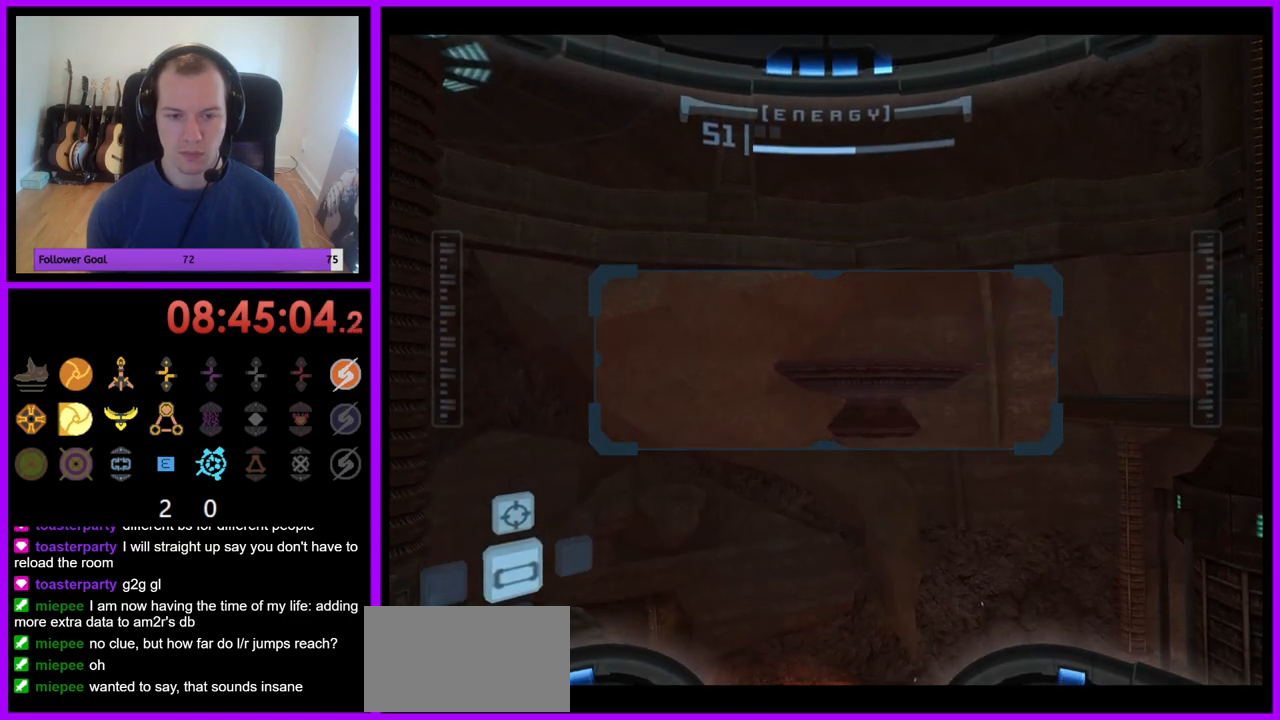
{"buttons": ["R1"], "left_stick": "center", "right_stick": "center", "events": [[50, "B", "down"], [150, "B", "up"], [367, "A", "down"], [400, "A", "up"]]}
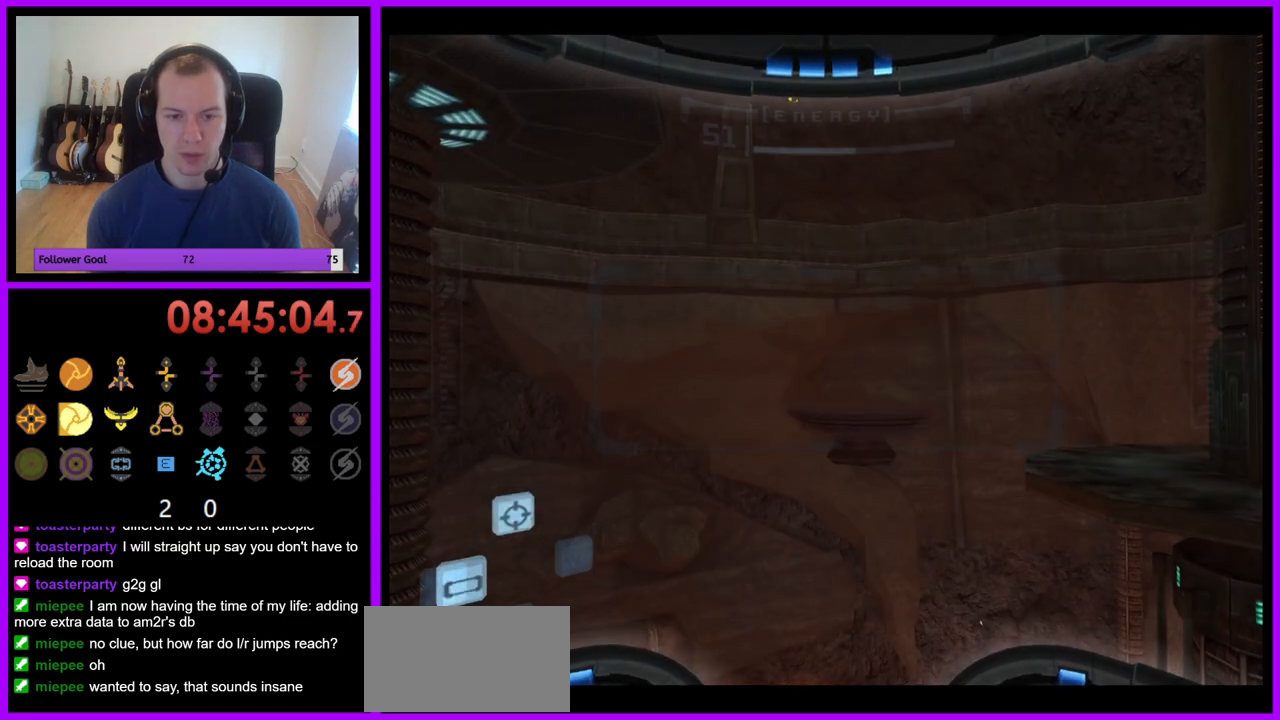
{"buttons": ["R1"], "left_stick": "down-left", "right_stick": "center", "events": [[500, "left_stick", "down-left"]]}
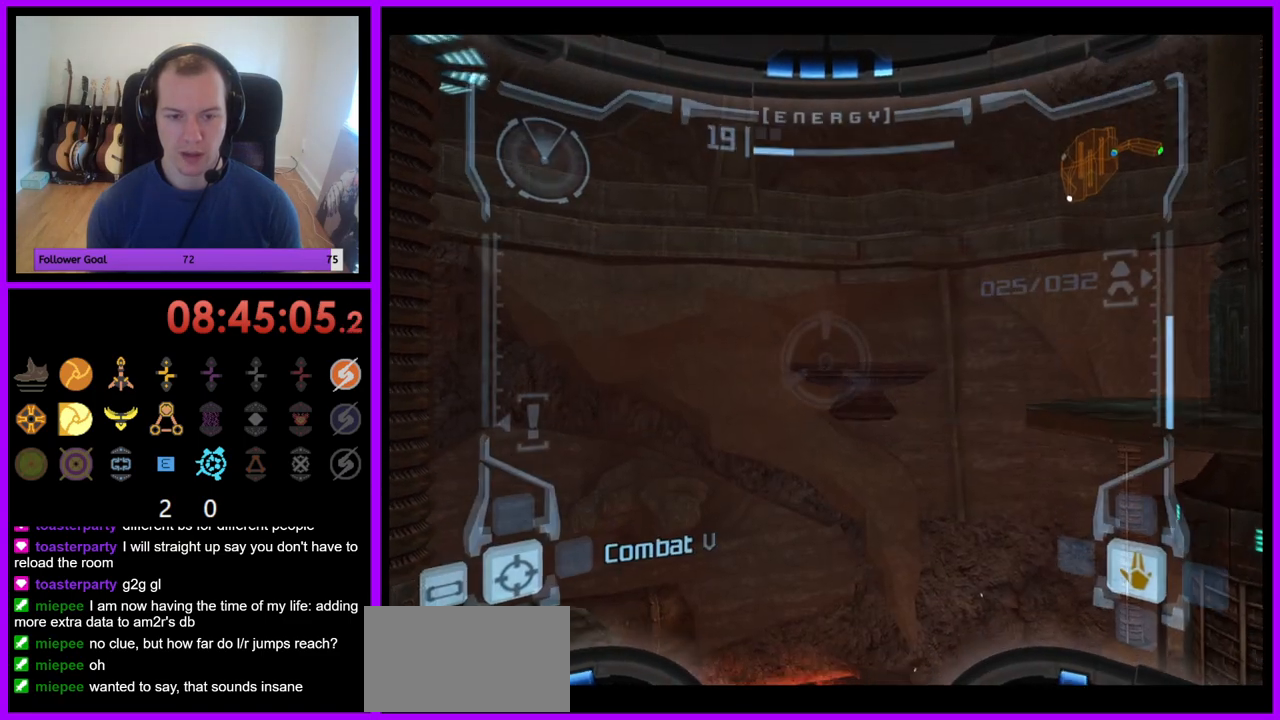
{"buttons": ["R1"], "left_stick": "down-left", "right_stick": "center", "events": [[117, "left_stick", "center"], [200, "left_stick", "down-left"]]}
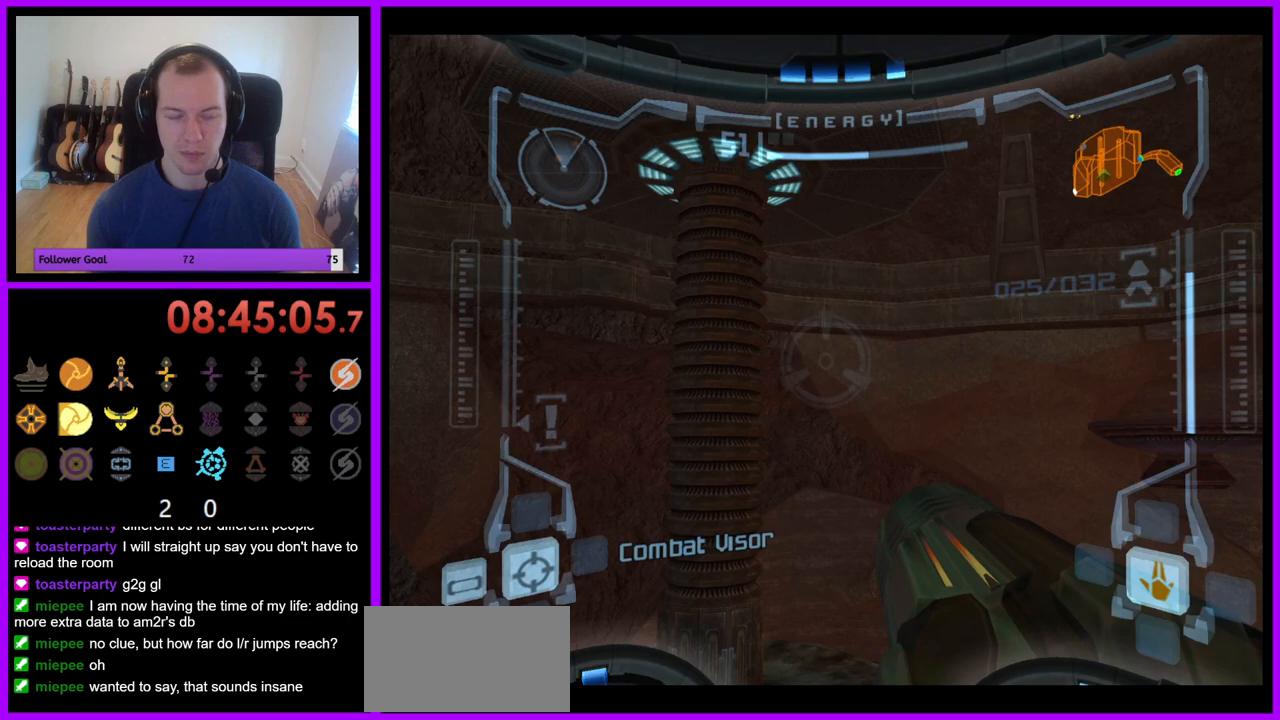
{"buttons": ["R1"], "left_stick": "down", "right_stick": "center", "events": [[117, "left_stick", "down"]]}
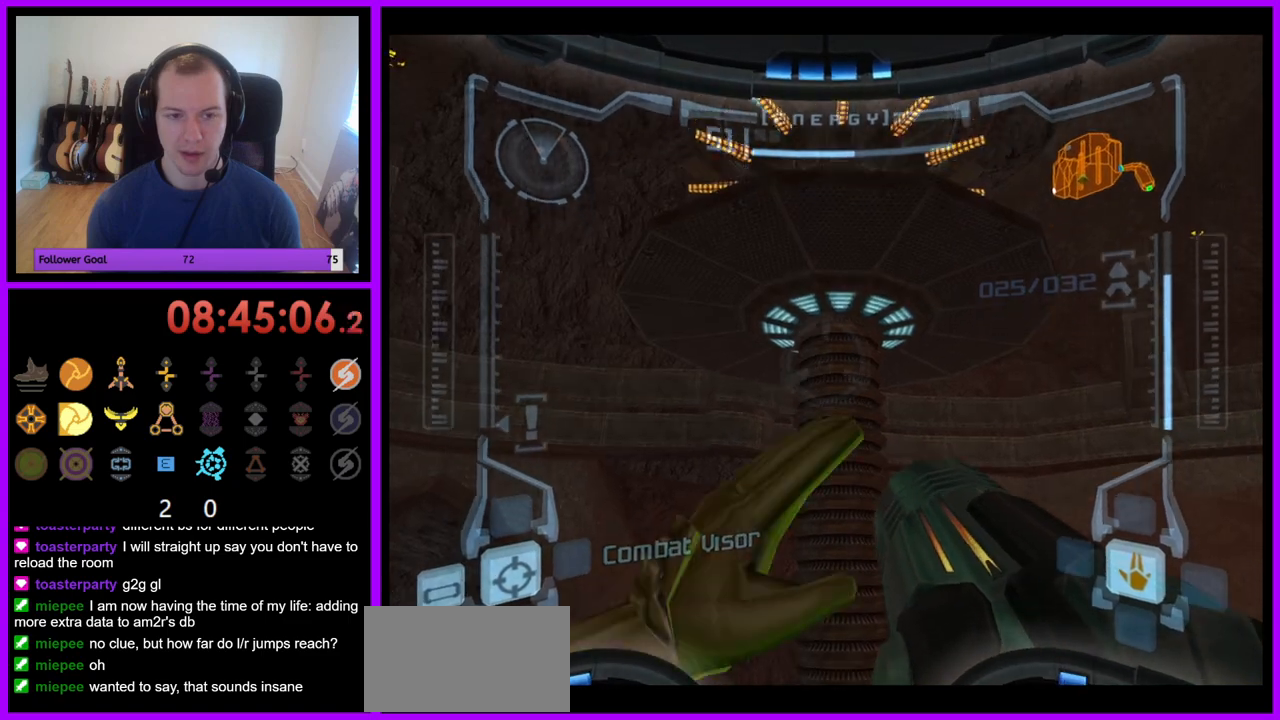
{"buttons": ["R1"], "left_stick": "right", "right_stick": "center", "events": [[100, "left_stick", "down-right"], [167, "R1", "up"], [217, "R1", "down"], [217, "left_stick", "right"]]}
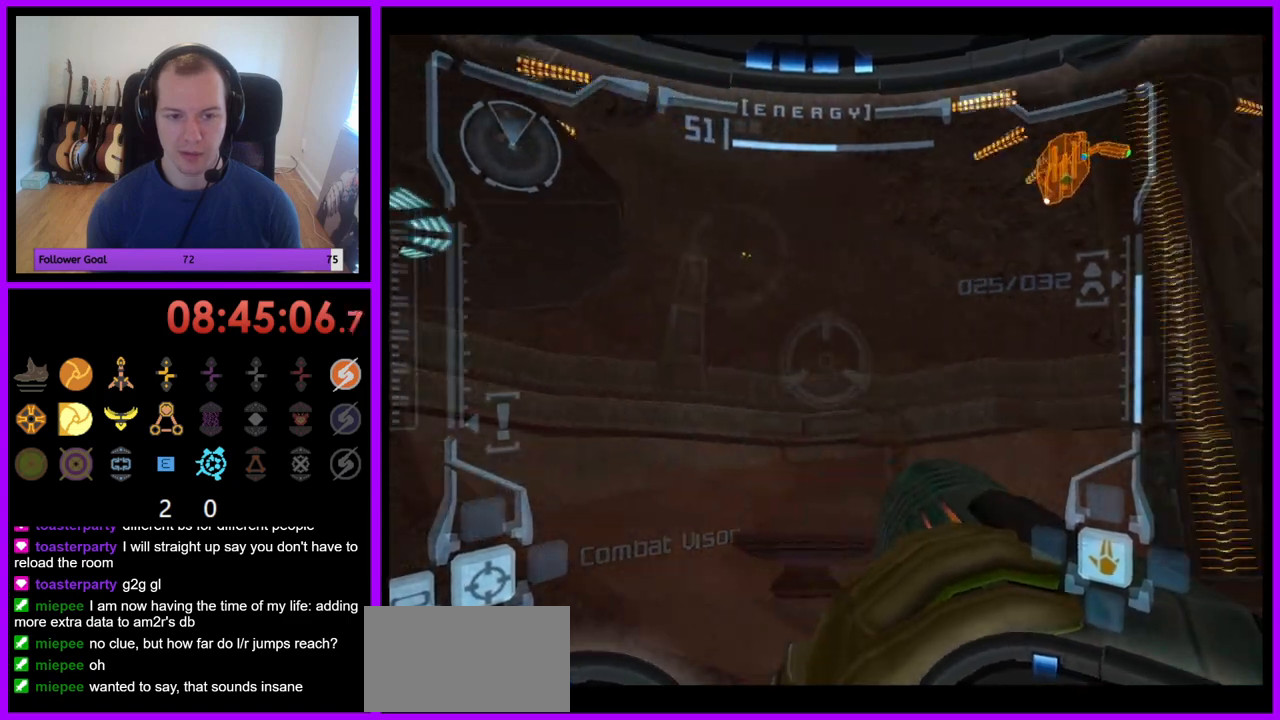
{"buttons": ["R1"], "left_stick": "center", "right_stick": "center", "events": [[133, "left_stick", "center"]]}
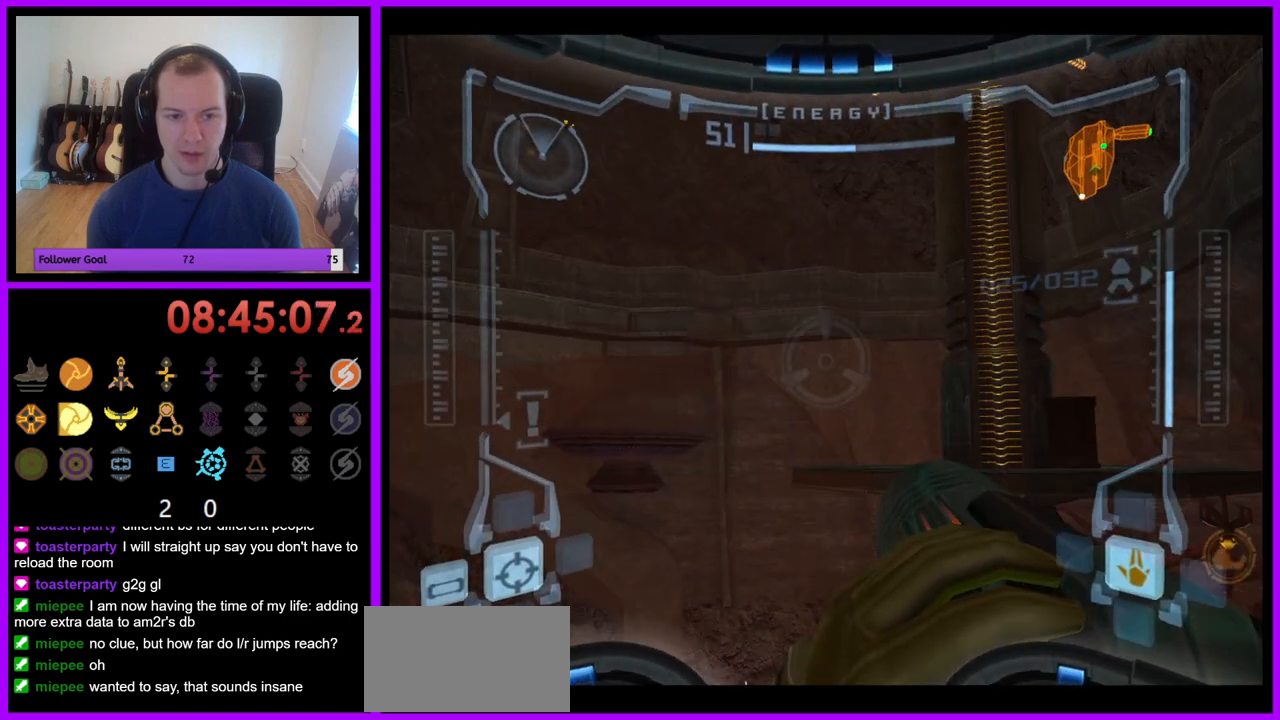
{"buttons": ["R1"], "left_stick": "down", "right_stick": "center", "events": [[117, "left_stick", "down"]]}
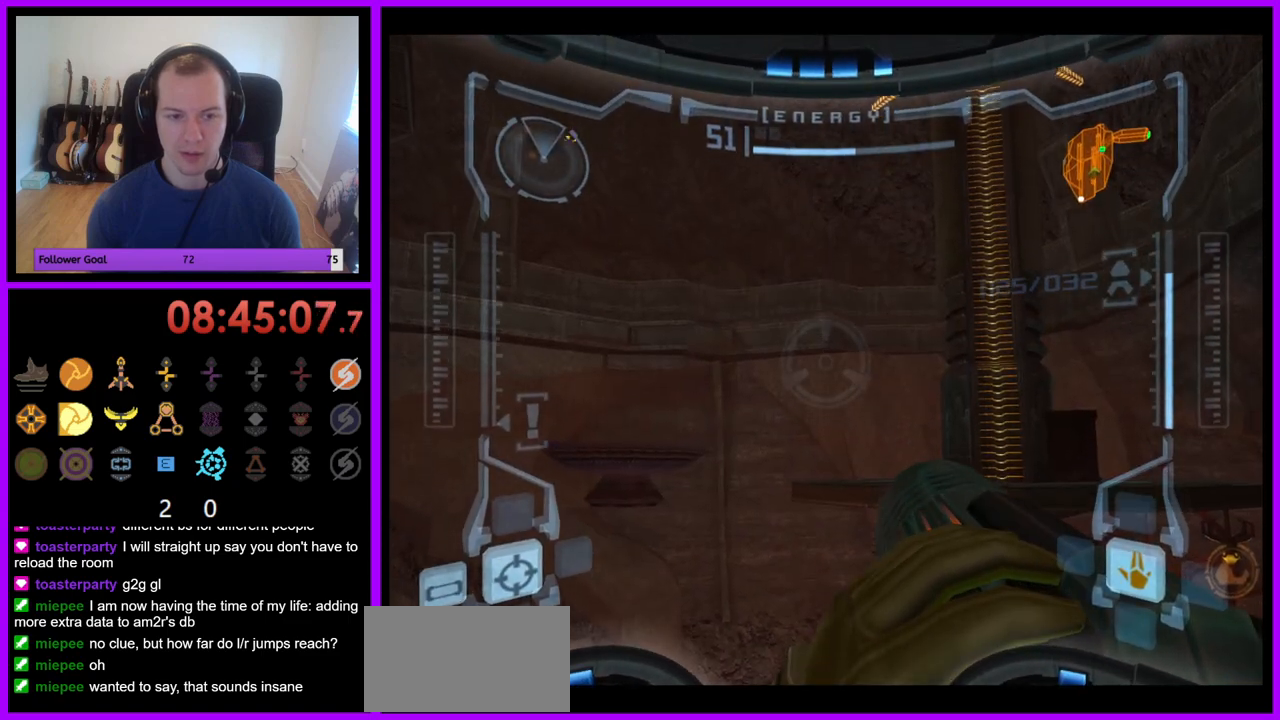
{"buttons": ["R1"], "left_stick": "left", "right_stick": "center", "events": [[267, "left_stick", "center"], [383, "left_stick", "left"]]}
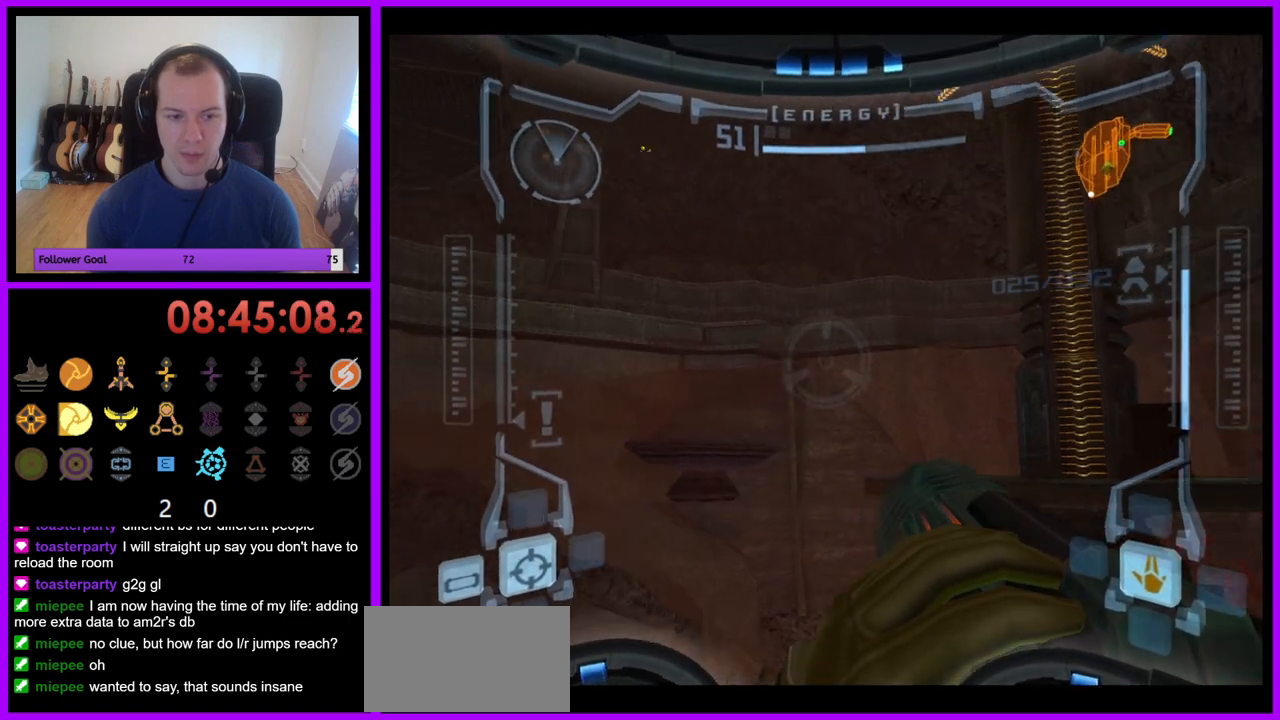
{"buttons": ["R1"], "left_stick": "center", "right_stick": "center", "events": [[83, "left_stick", "center"], [183, "B", "down"], [267, "B", "up"]]}
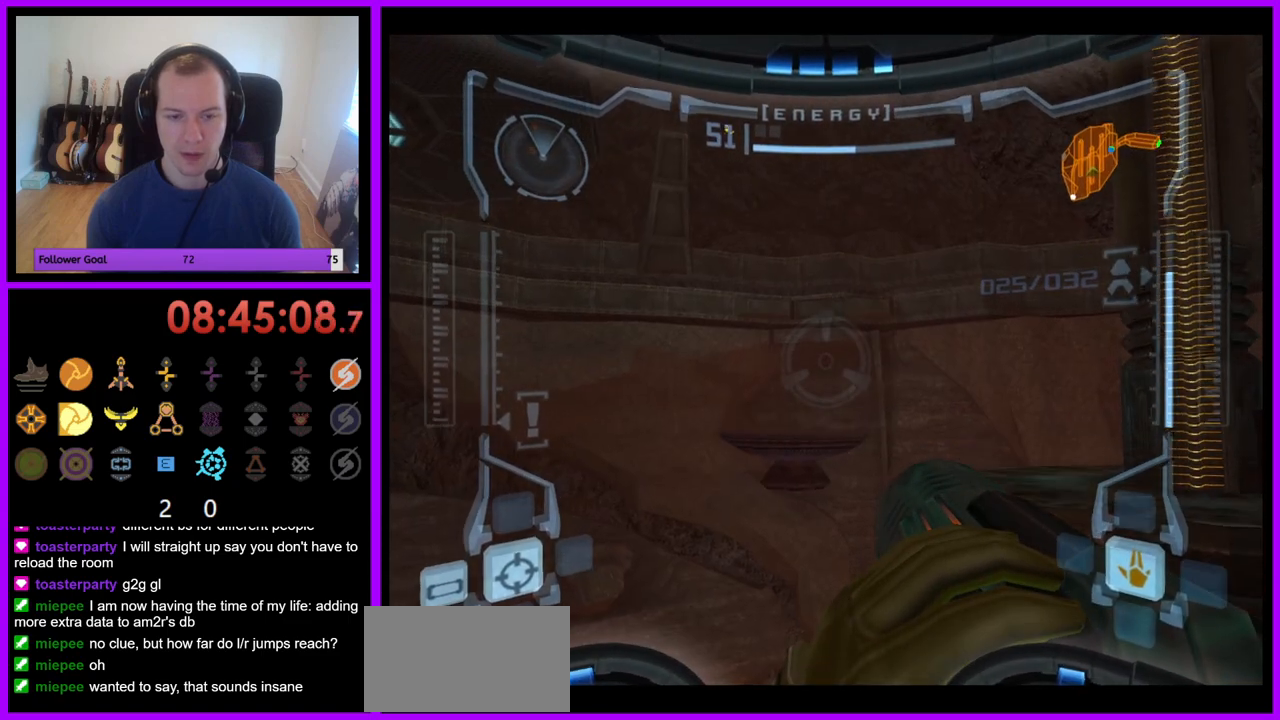
{"buttons": ["R1"], "left_stick": "center", "right_stick": "center", "events": []}
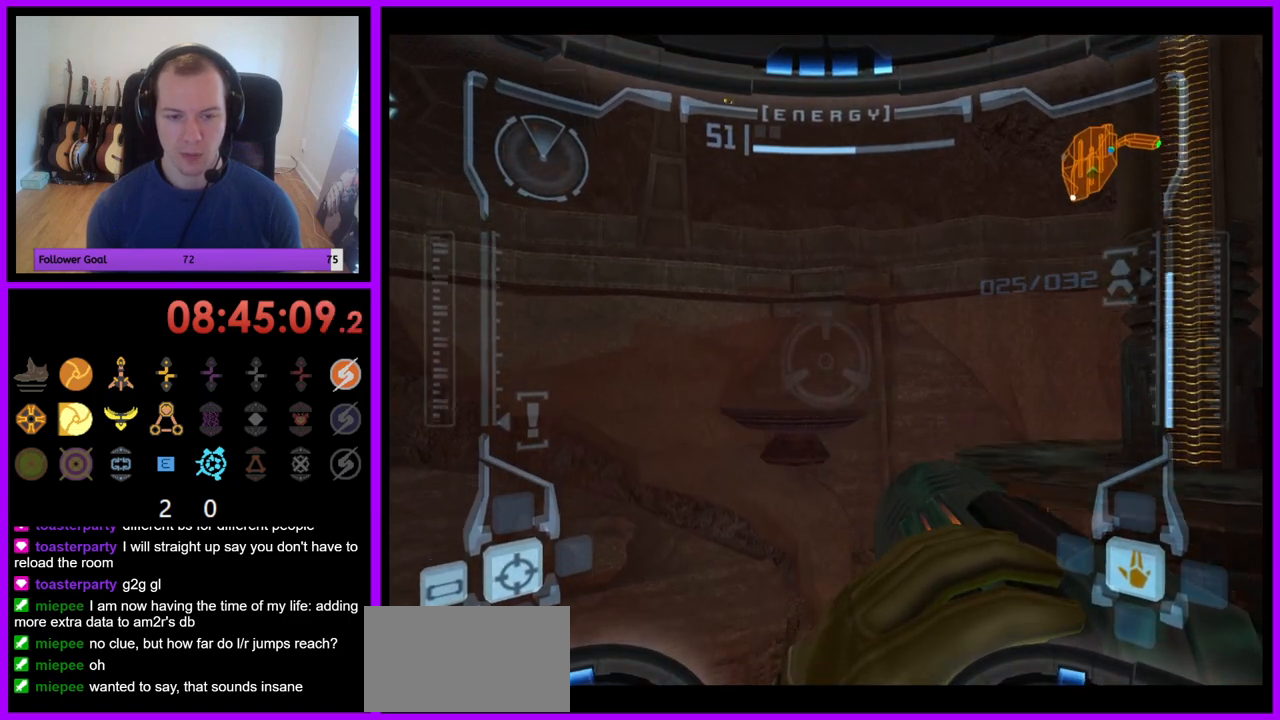
{"buttons": ["R1"], "left_stick": "center", "right_stick": "center", "events": []}
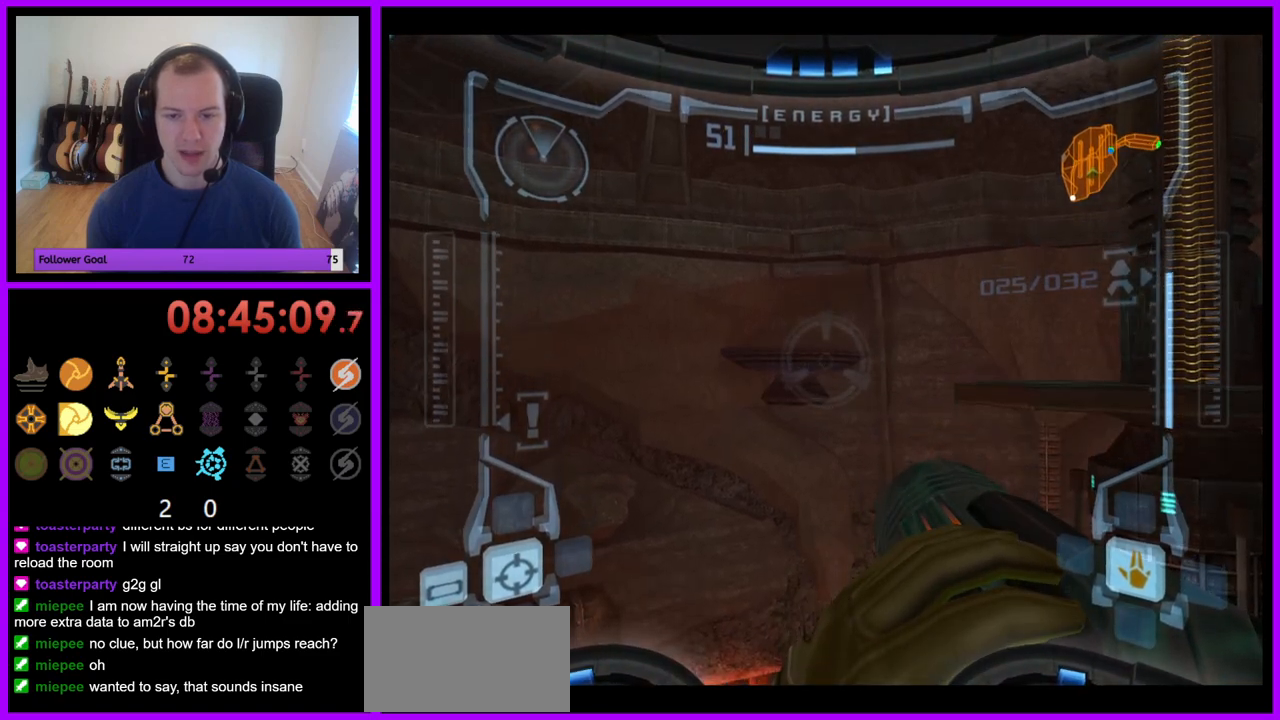
{"buttons": ["R1"], "left_stick": "center", "right_stick": "center", "events": [[33, "B", "down"], [117, "B", "up"], [383, "A", "down"], [467, "A", "up"]]}
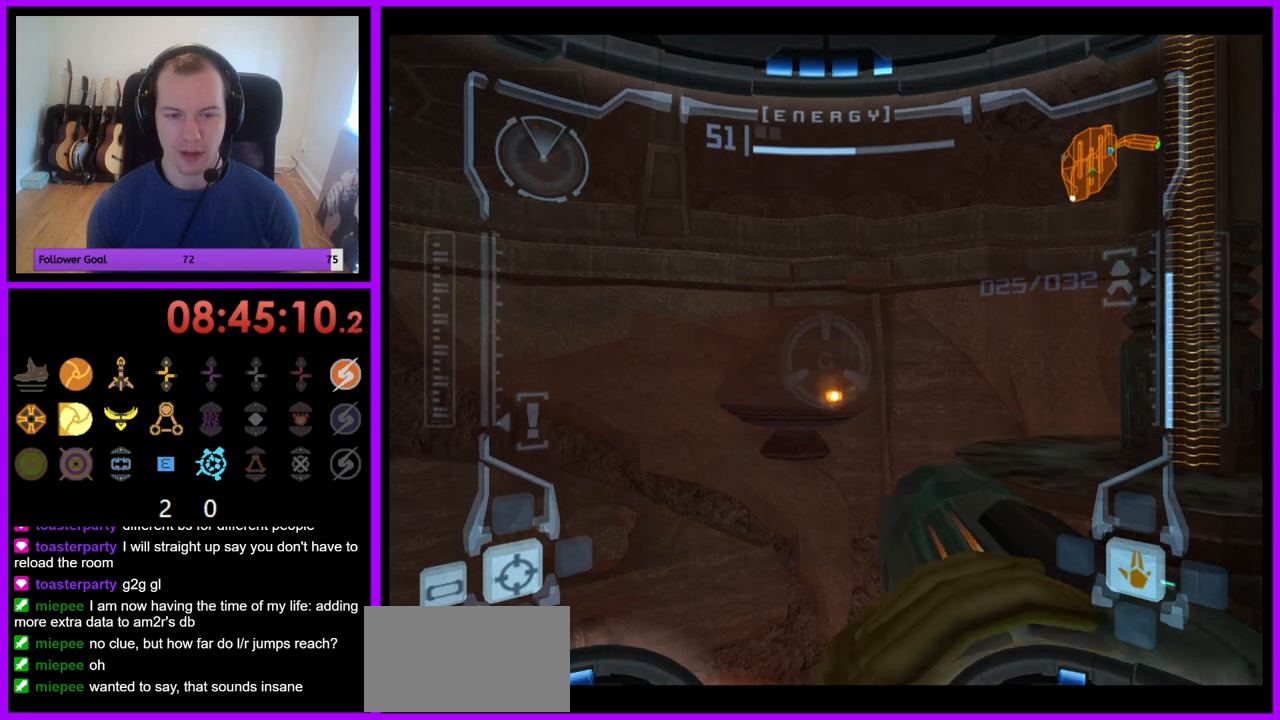
{"buttons": ["A", "R1"], "left_stick": "center", "right_stick": "center", "events": [[400, "left_stick", "left"], [483, "left_stick", "center"], [500, "A", "down"]]}
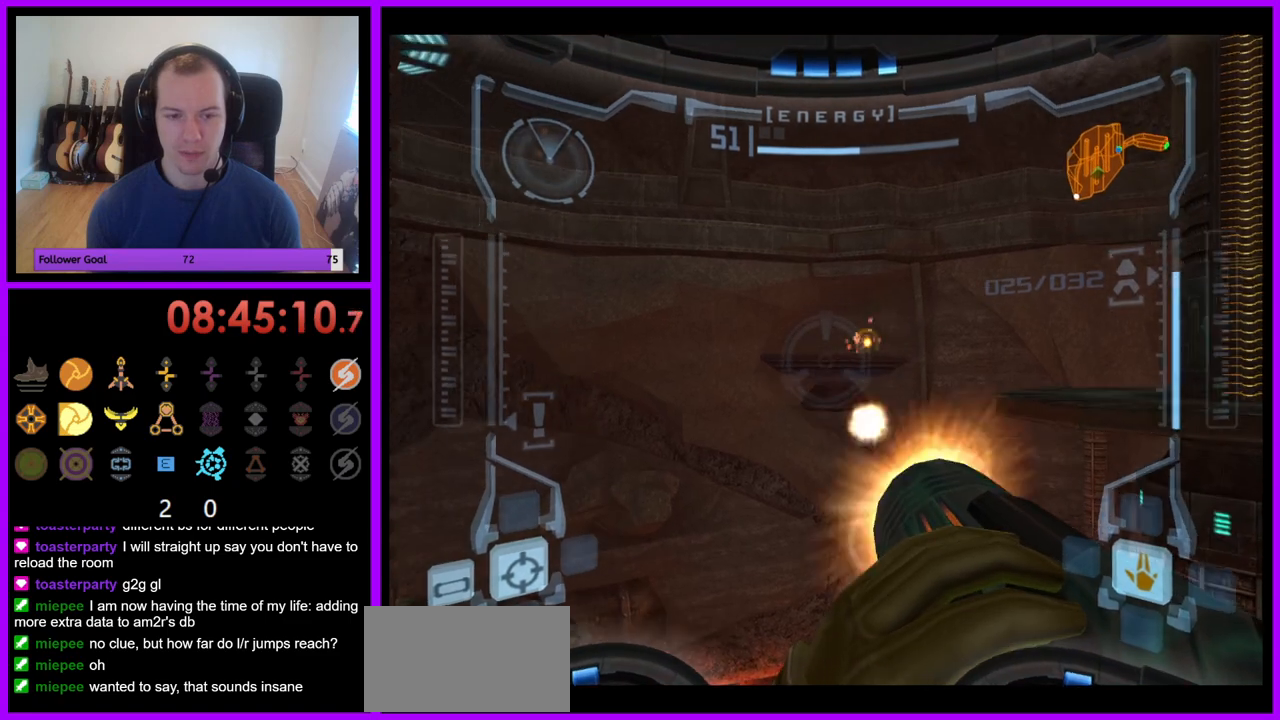
{"buttons": ["A", "R1"], "left_stick": "center", "right_stick": "center", "events": [[67, "A", "up"], [167, "A", "down"], [217, "A", "up"], [467, "A", "down"]]}
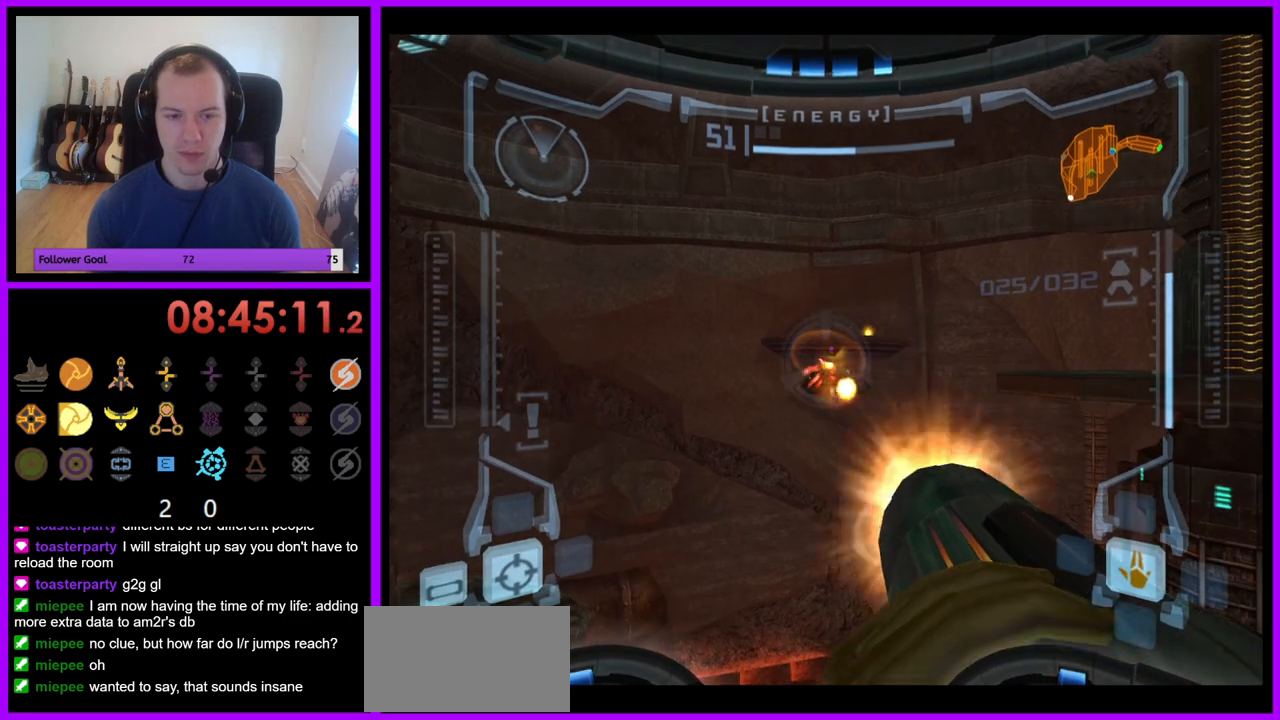
{"buttons": ["R1"], "left_stick": "down", "right_stick": "center"}
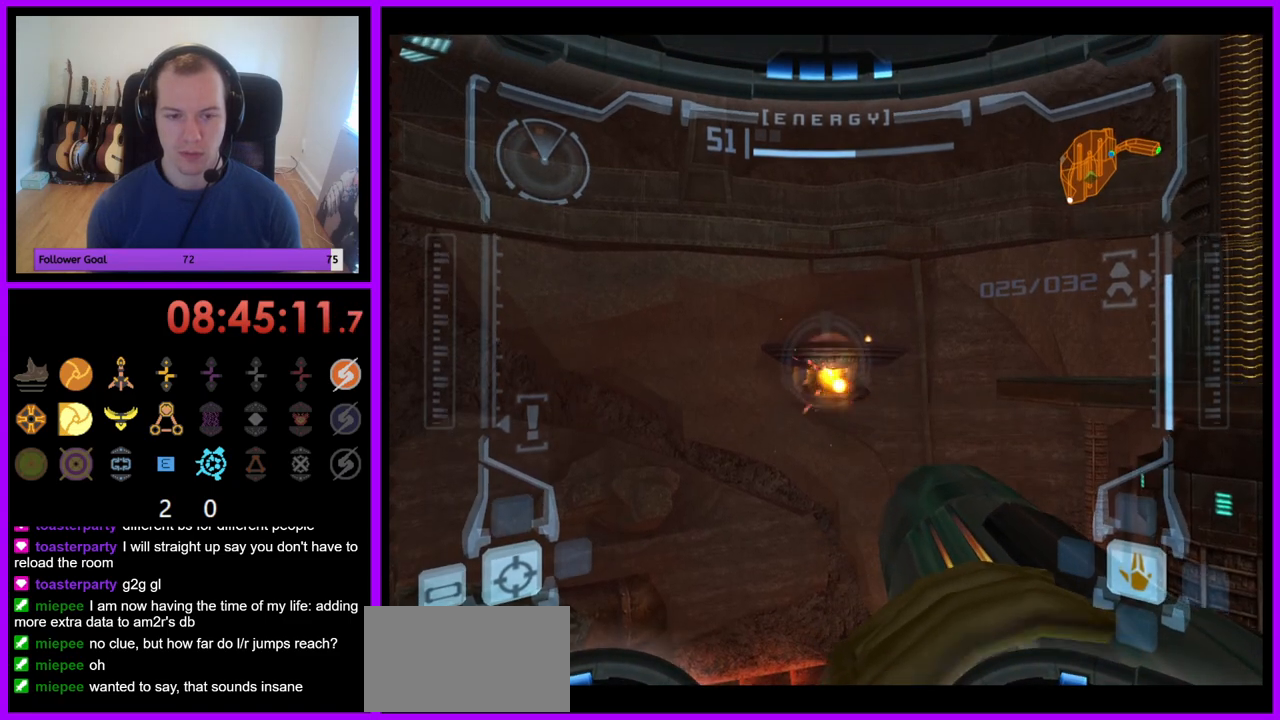
{"buttons": ["R1"], "left_stick": "center", "right_stick": "center", "events": [[50, "left_stick", "center"], [83, "A", "down"], [150, "A", "up"], [217, "A", "down"], [300, "A", "up"], [367, "A", "down"], [450, "A", "up"]]}
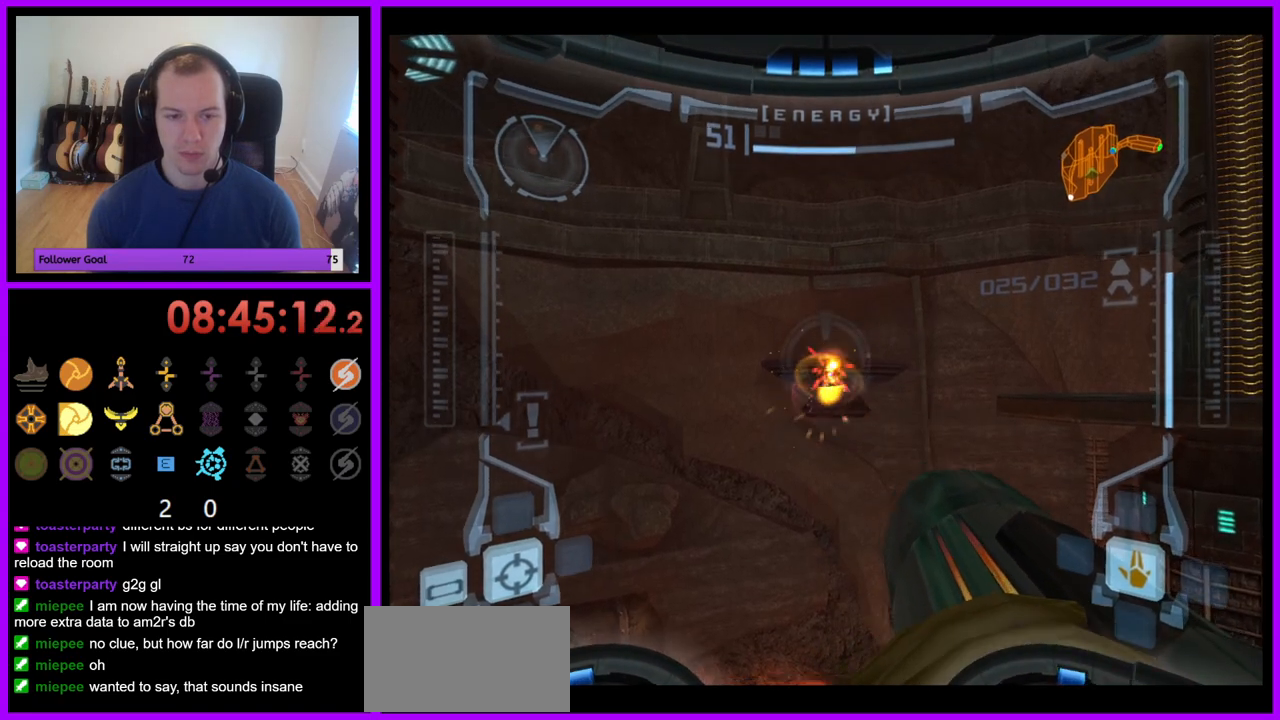
{"buttons": ["R1"], "left_stick": "center", "right_stick": "center", "events": [[33, "A", "down"], [100, "A", "up"], [183, "A", "down"], [183, "R1", "up"], [250, "A", "up"], [250, "R1", "down"]]}
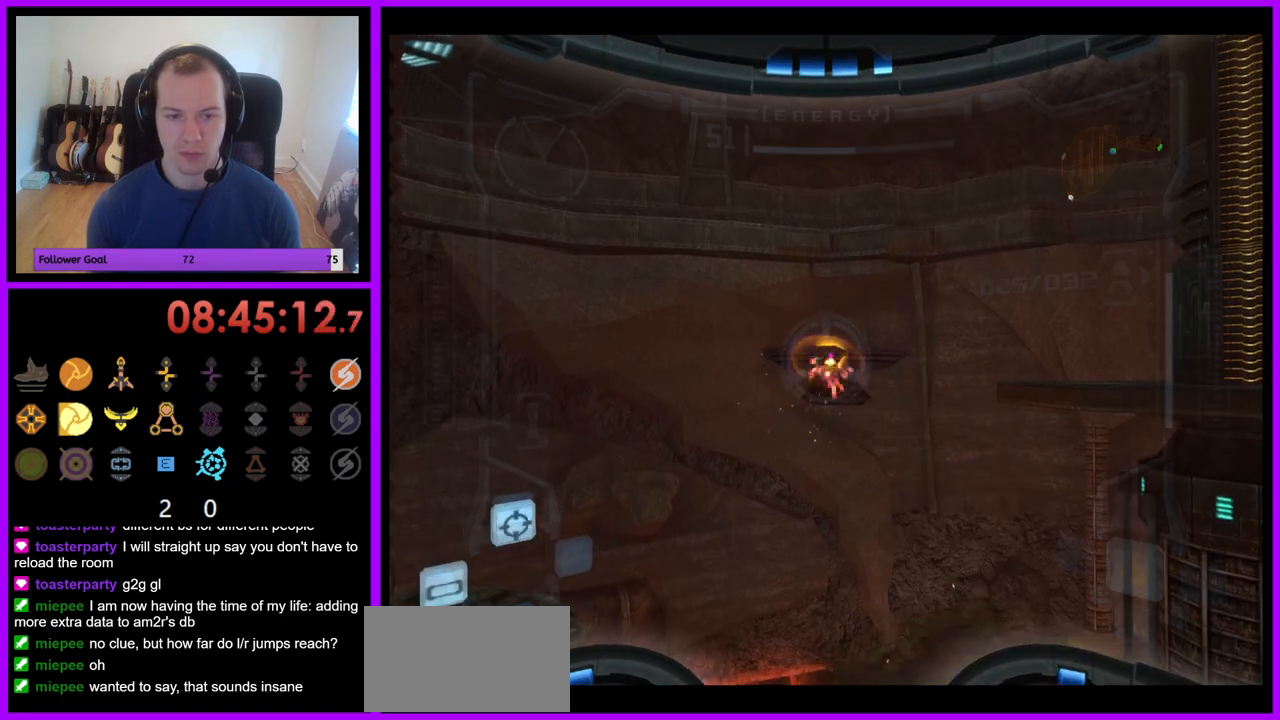
{"buttons": ["L1", "R1"], "left_stick": "center", "right_stick": "center", "events": [[200, "L1", "down"]]}
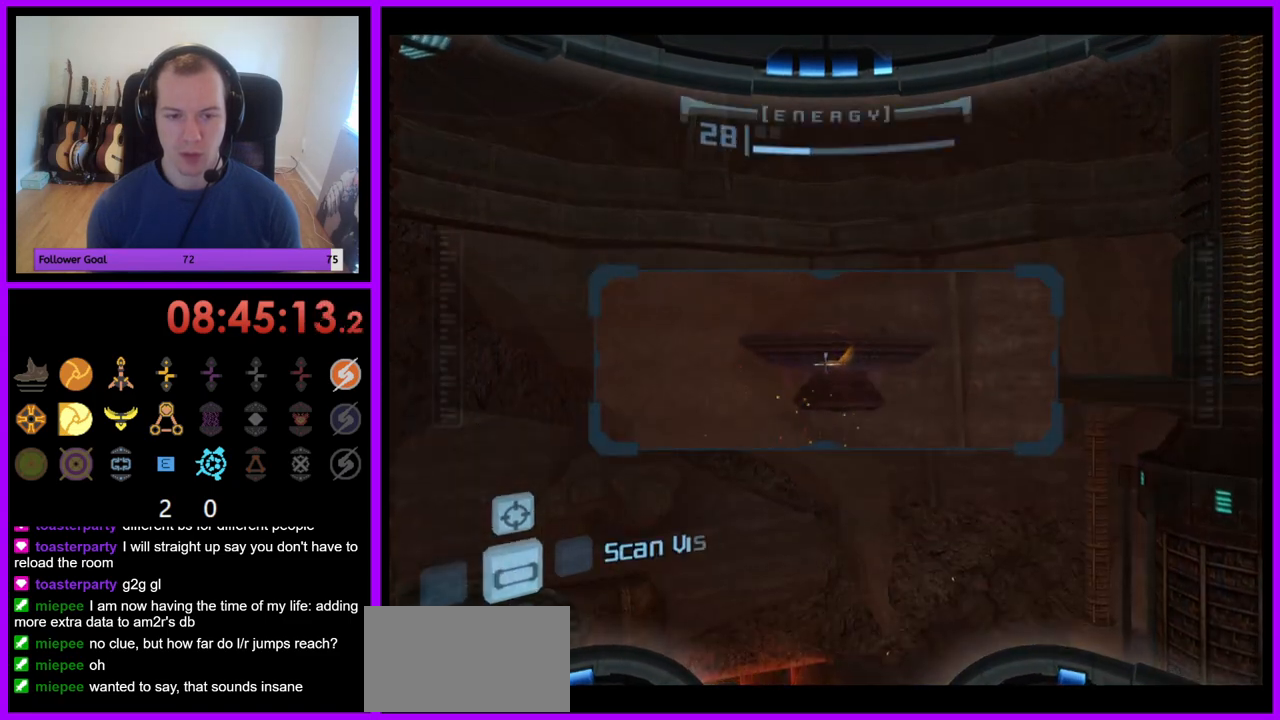
{"buttons": ["R1"], "left_stick": "left", "right_stick": "center", "events": [[33, "L1", "up"], [167, "left_stick", "left"]]}
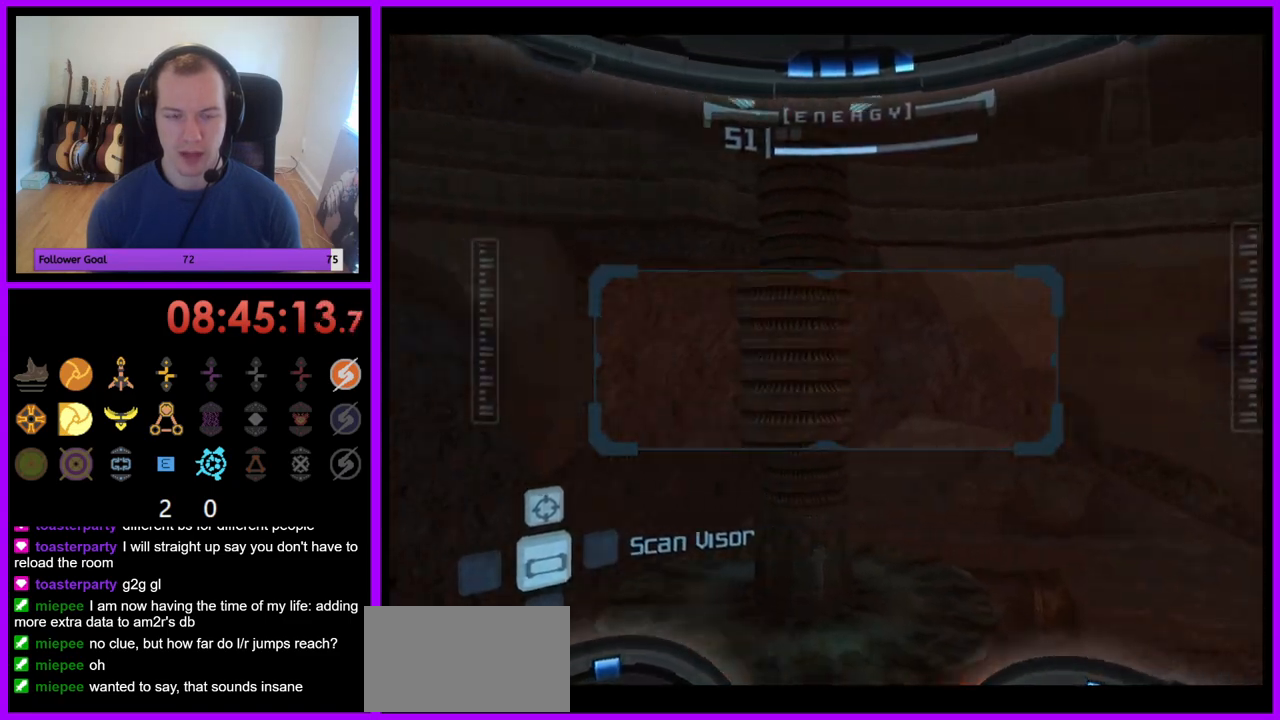
{"buttons": ["R1"], "left_stick": "center", "right_stick": "center", "events": [[283, "left_stick", "center"]]}
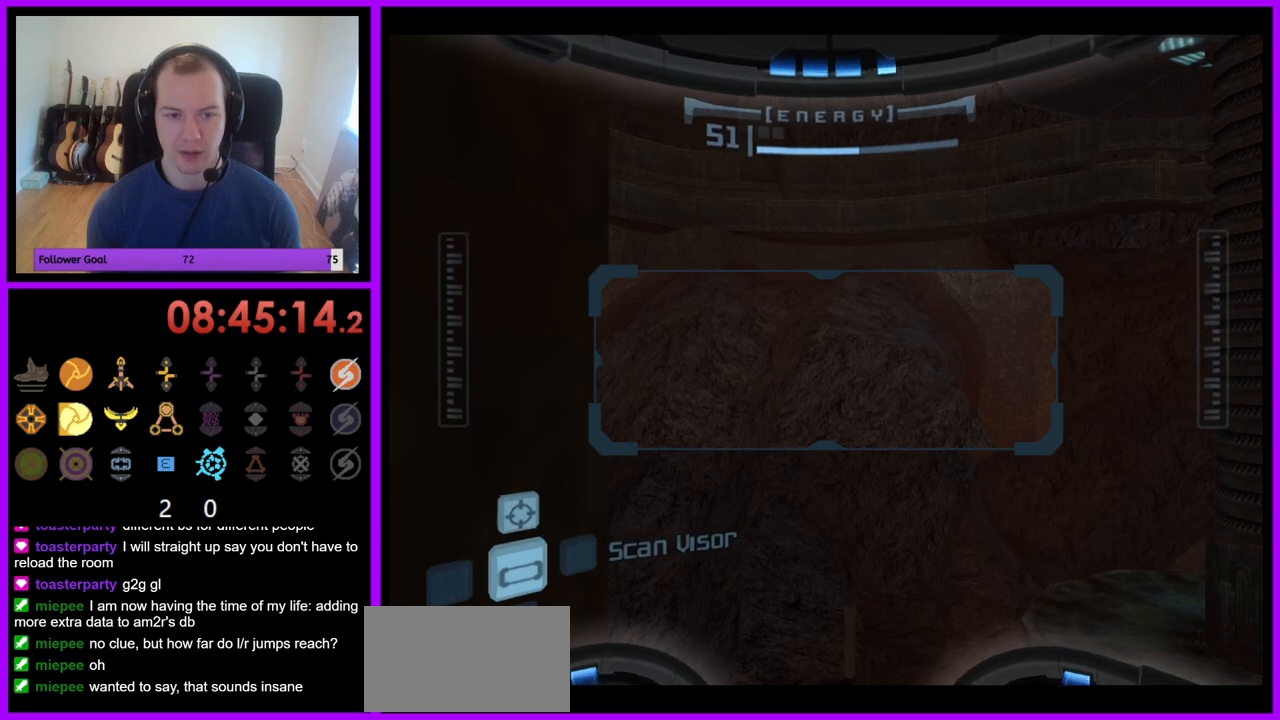
{"buttons": ["R1"], "left_stick": "down", "right_stick": "center", "events": [[267, "left_stick", "down"]]}
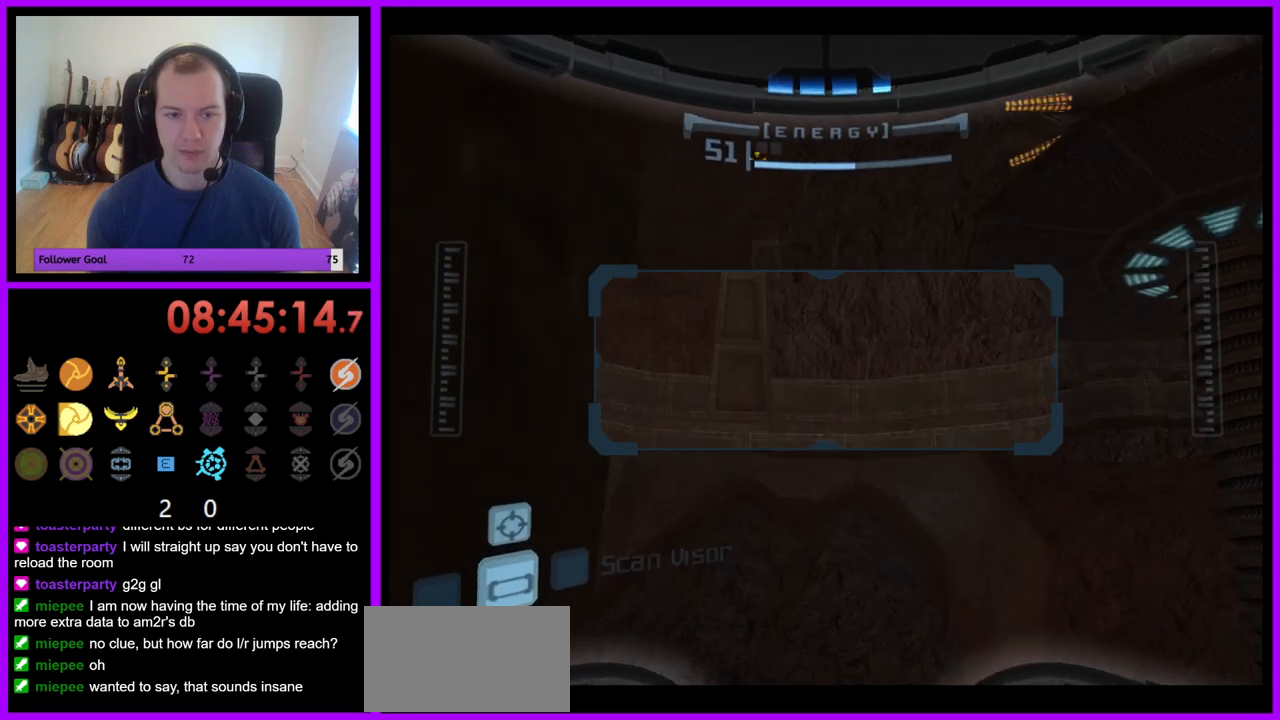
{"buttons": ["R1"], "left_stick": "down", "right_stick": "center", "events": []}
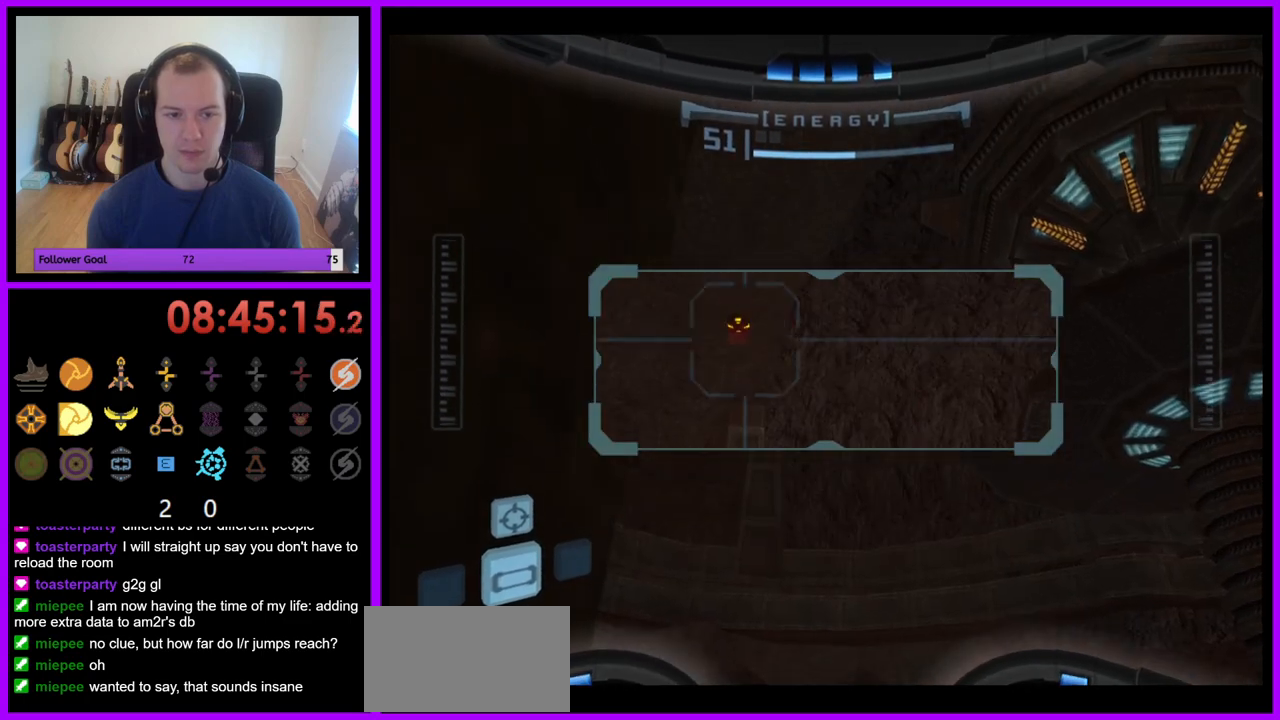
{"buttons": ["L1"], "left_stick": "center", "right_stick": "center", "events": [[250, "L1", "down"], [250, "left_stick", "center"], [333, "R1", "up"]]}
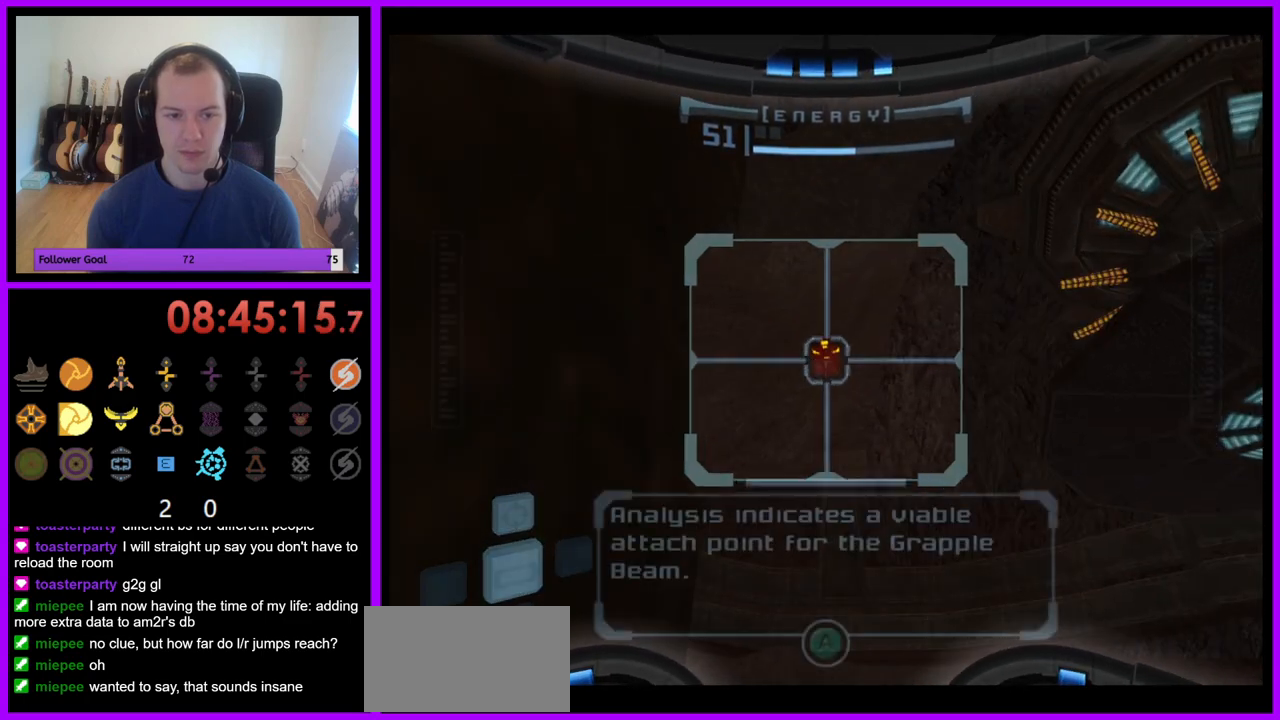
{"buttons": ["L1"], "left_stick": "center", "right_stick": "center", "events": []}
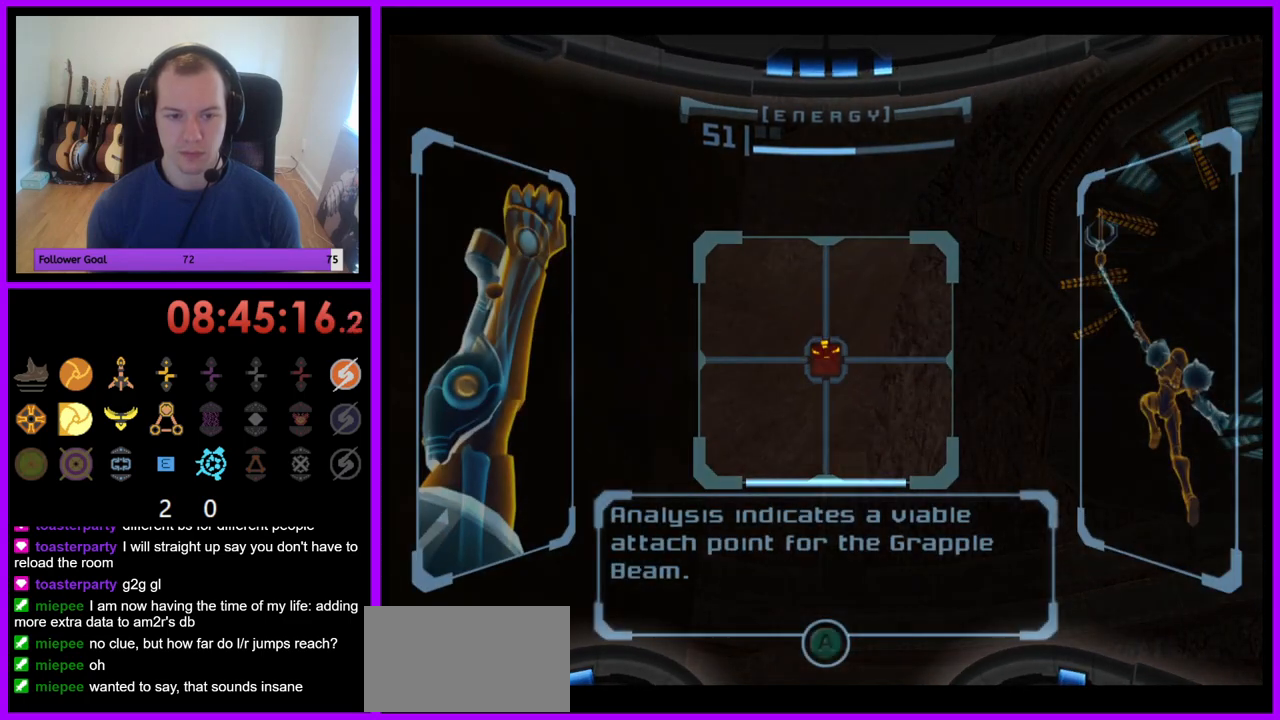
{"buttons": ["L1"], "left_stick": "center", "right_stick": "center", "events": []}
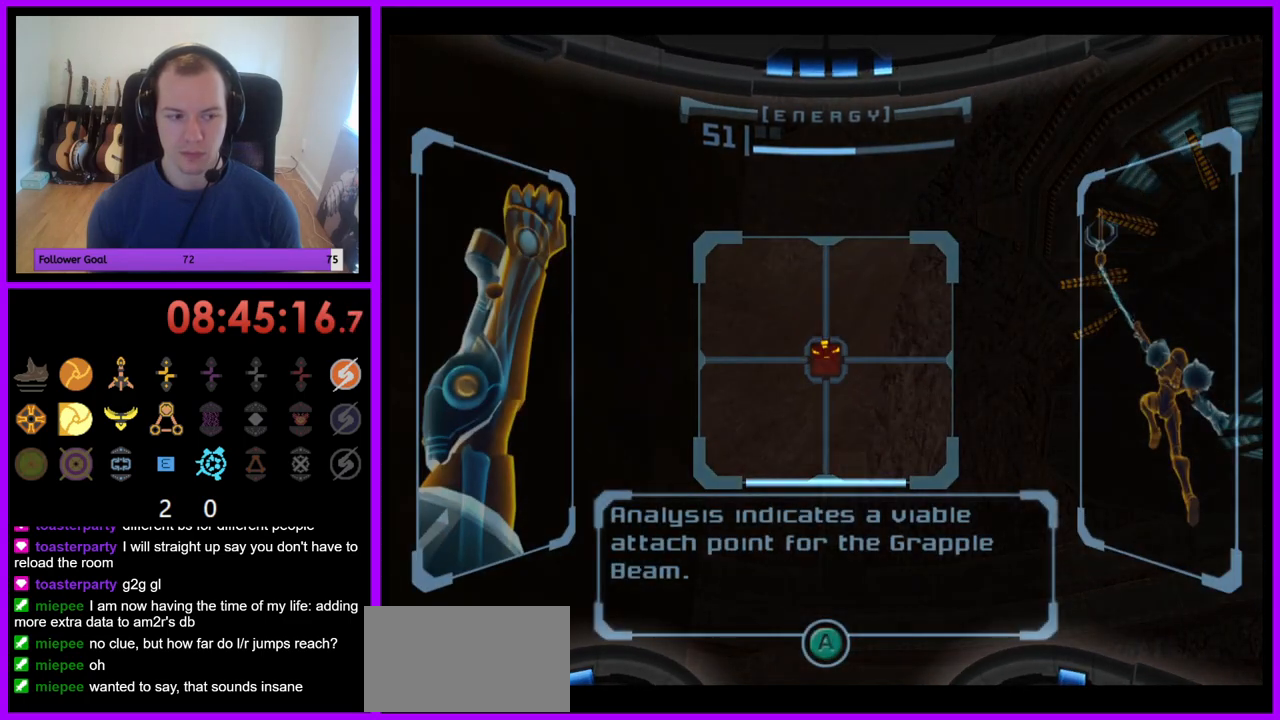
{"buttons": ["R1"], "left_stick": "center", "right_stick": "center", "events": [[250, "R1", "down"], [350, "L1", "up"]]}
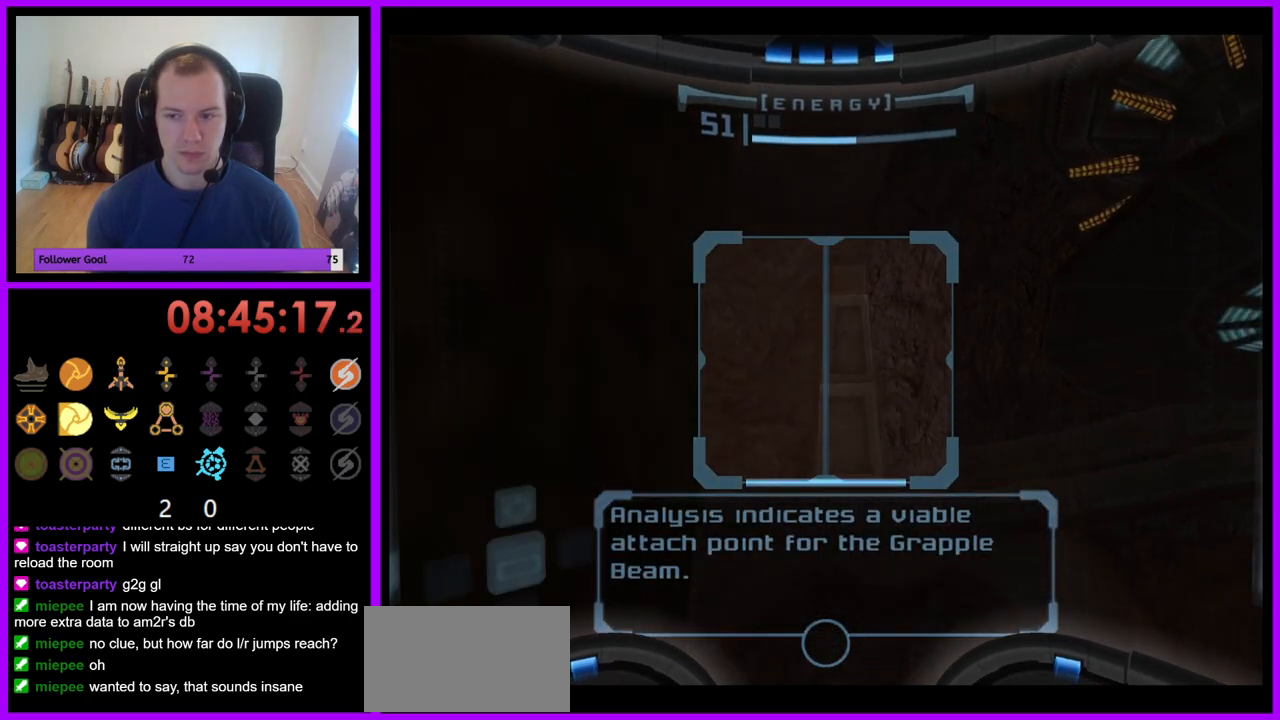
{"buttons": [], "left_stick": "center", "right_stick": "center", "events": [[250, "R1", "up"]]}